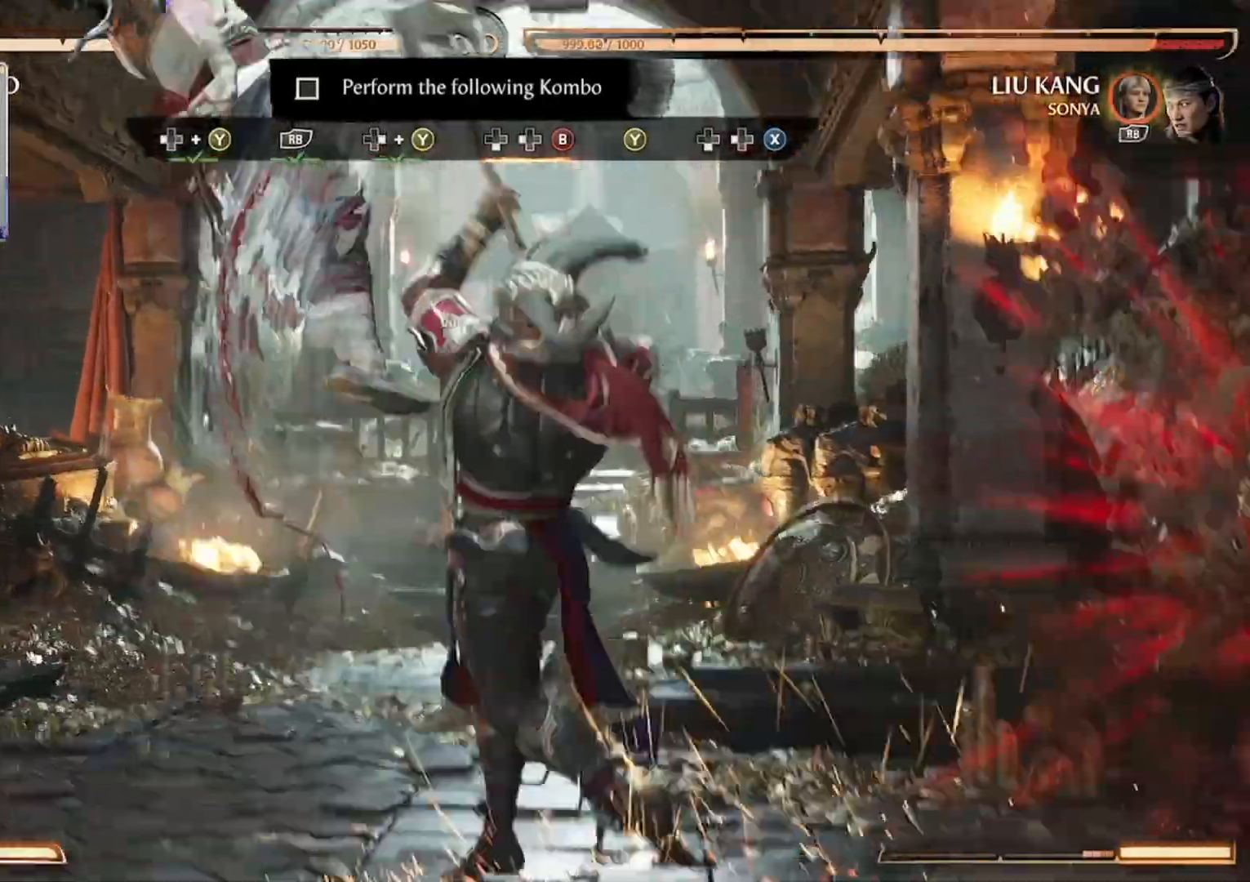
Gameplay with a controller (Xbox layout); each line is a JSON object with the inputs held at the frame after it (dt_ms = milliseconds from this image to that frame). "events" lists button and stick changes between this image and that frame as [ms after this image, input, new state], when the widget could be followed in between. Not read: L3 R3 left_stick right_stick.
{"dt_ms": 500, "buttons": ["DPAD_LEFT"], "events": [[233, "DPAD_DOWN", "down"], [300, "DPAD_LEFT", "down"], [367, "B", "down"], [367, "DPAD_DOWN", "up"], [500, "B", "up"]]}
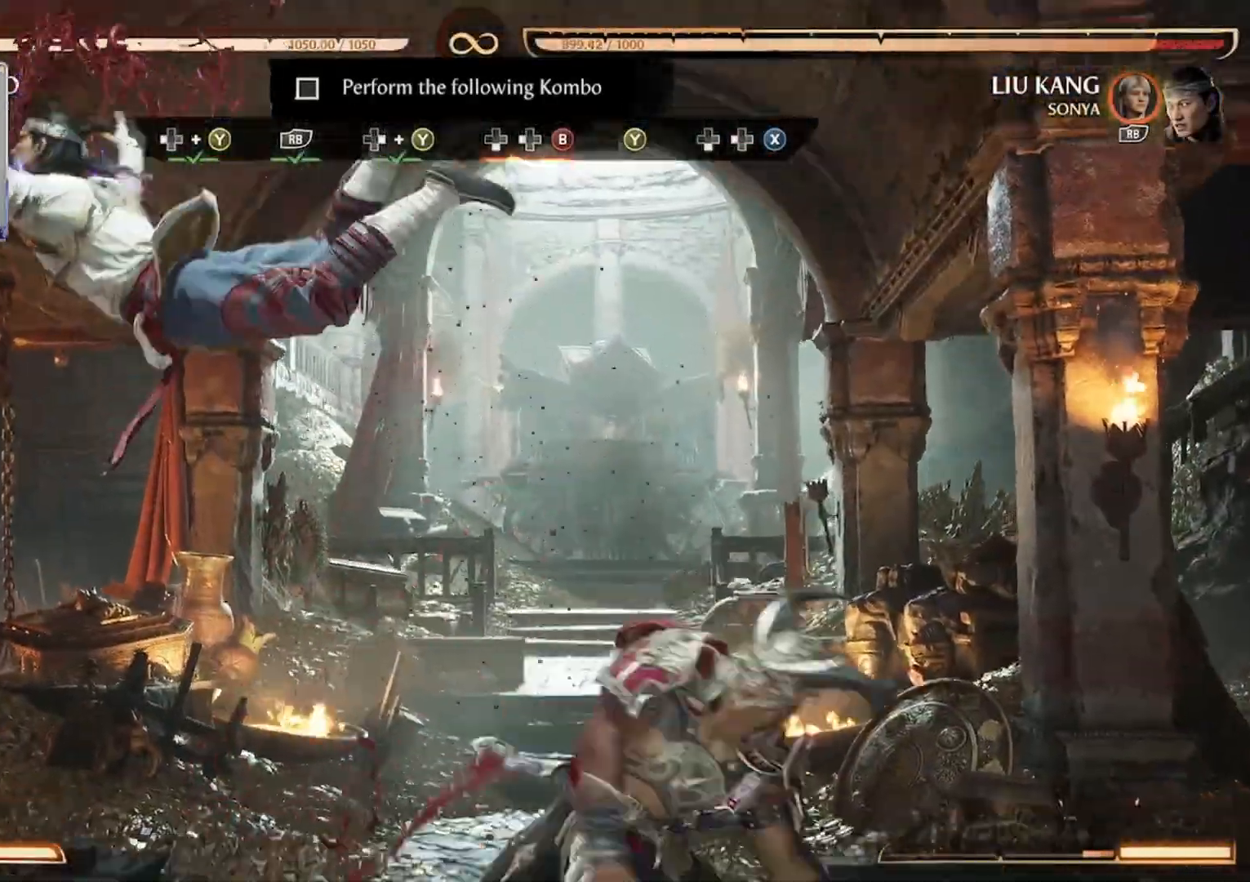
{"dt_ms": 500, "buttons": ["DPAD_LEFT"], "events": [[67, "B", "down"], [200, "B", "up"]]}
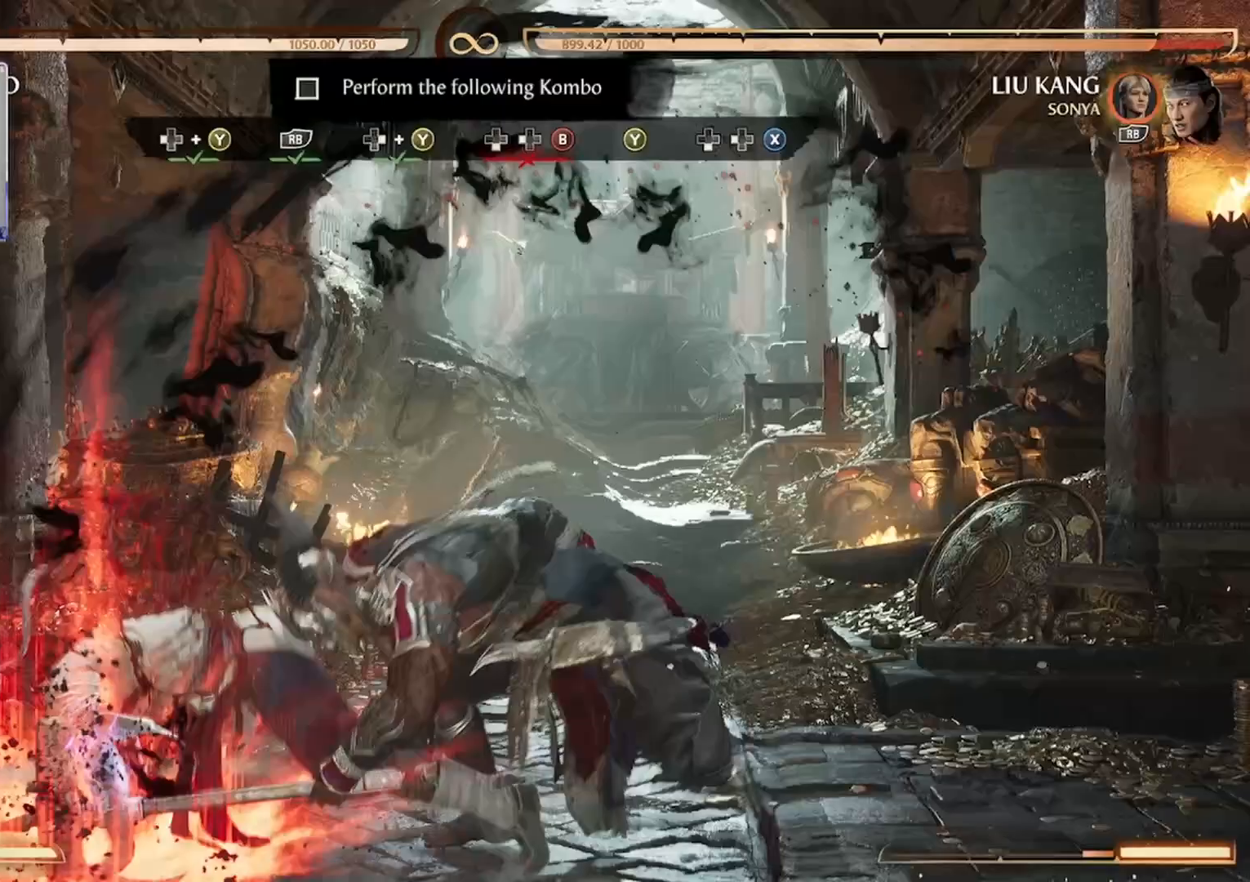
{"dt_ms": 500, "buttons": [], "events": [[33, "DPAD_LEFT", "up"], [200, "DPAD_LEFT", "down"], [300, "DPAD_LEFT", "up"]]}
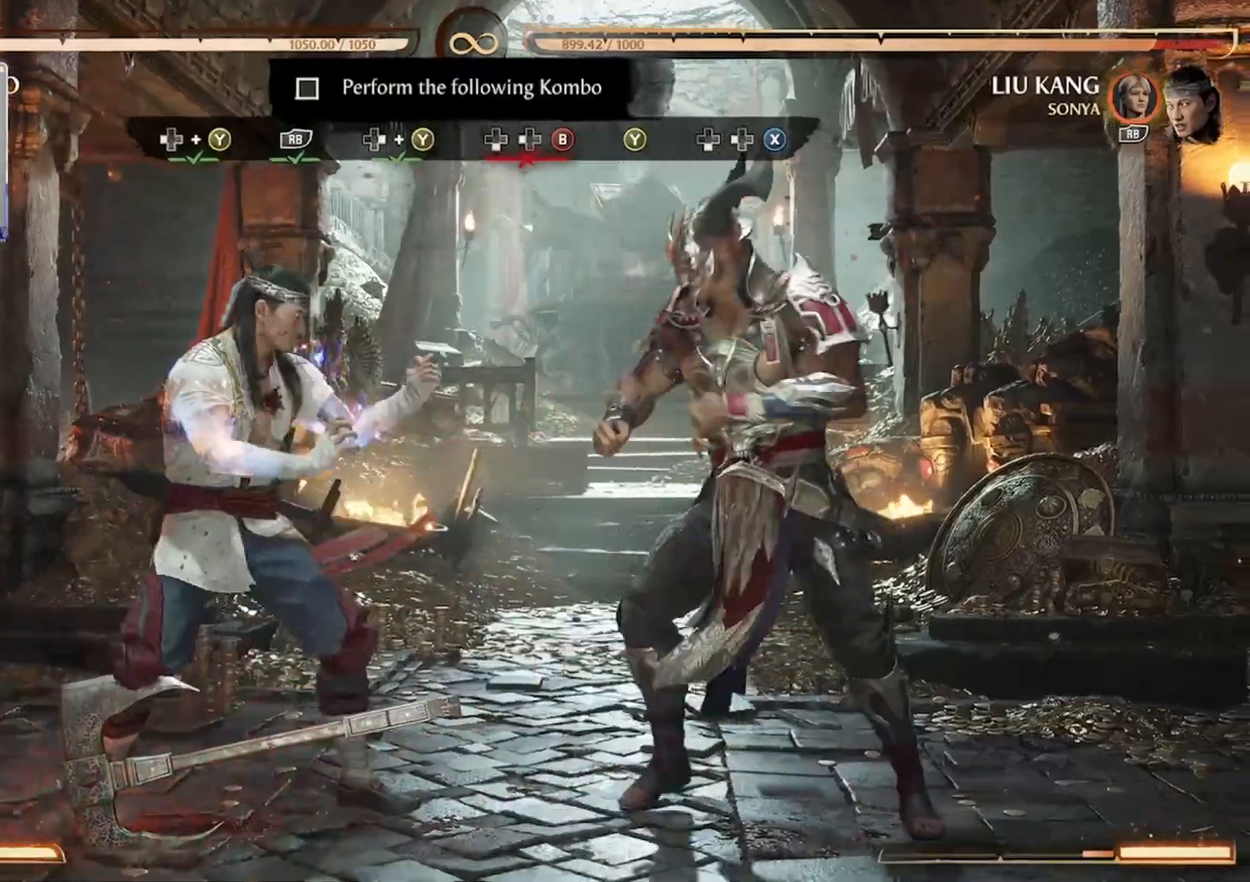
{"dt_ms": 500, "buttons": ["Y", "DPAD_RIGHT"]}
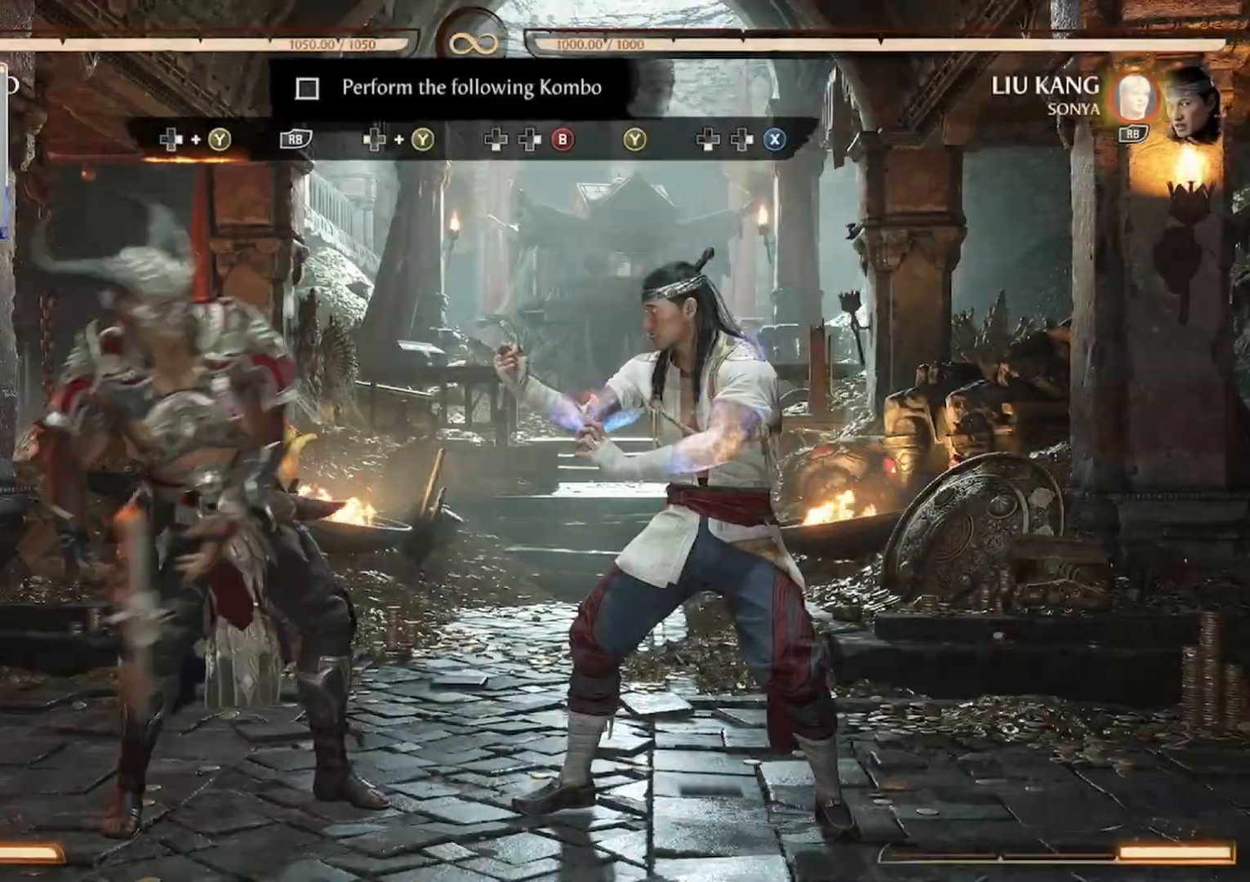
{"dt_ms": 500, "buttons": ["R1"], "events": [[100, "Y", "up"], [133, "DPAD_RIGHT", "up"], [133, "R1", "down"], [300, "R1", "up"], [367, "R1", "down"], [400, "R2", "down"], [500, "R2", "up"]]}
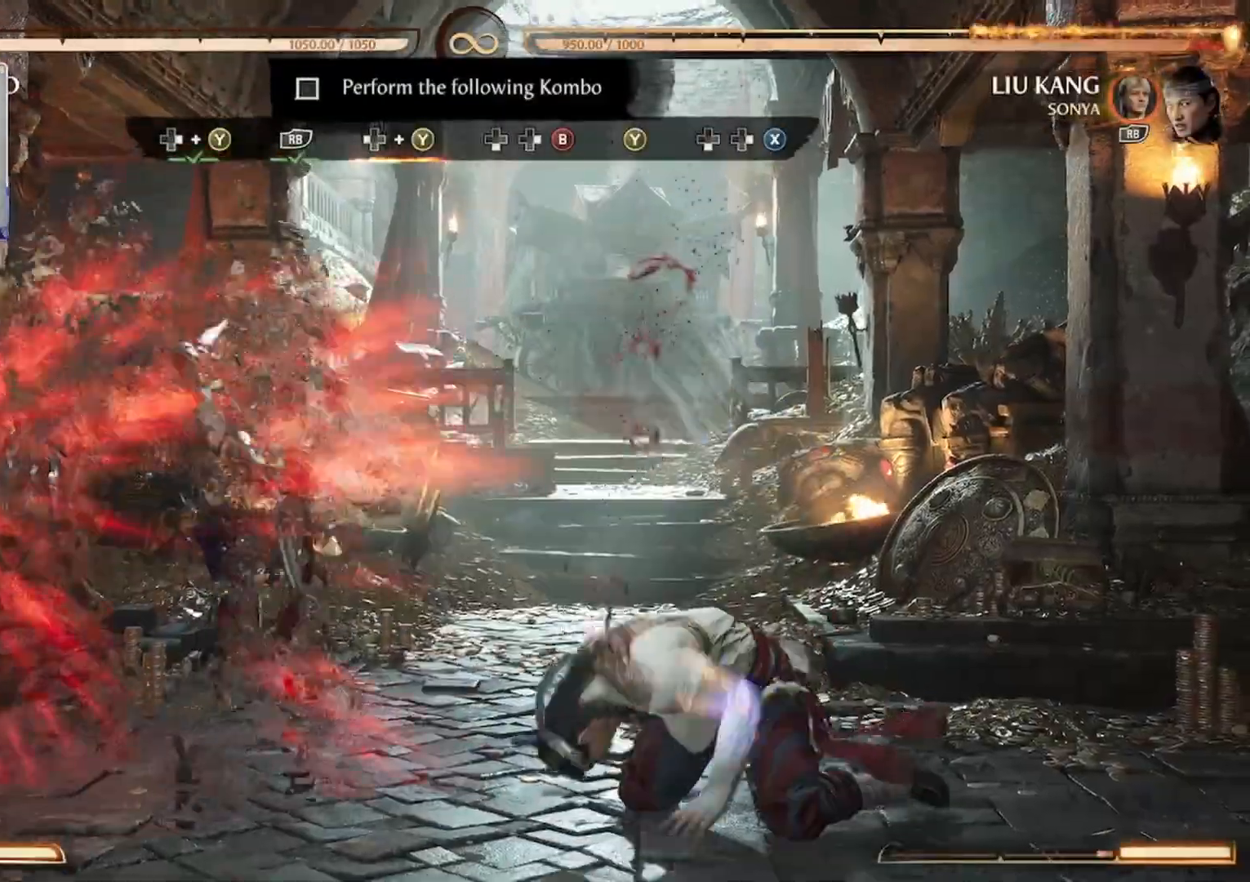
{"dt_ms": 500, "buttons": ["DPAD_RIGHT"], "events": [[33, "R1", "up"], [300, "DPAD_RIGHT", "down"], [333, "Y", "down"], [433, "Y", "up"]]}
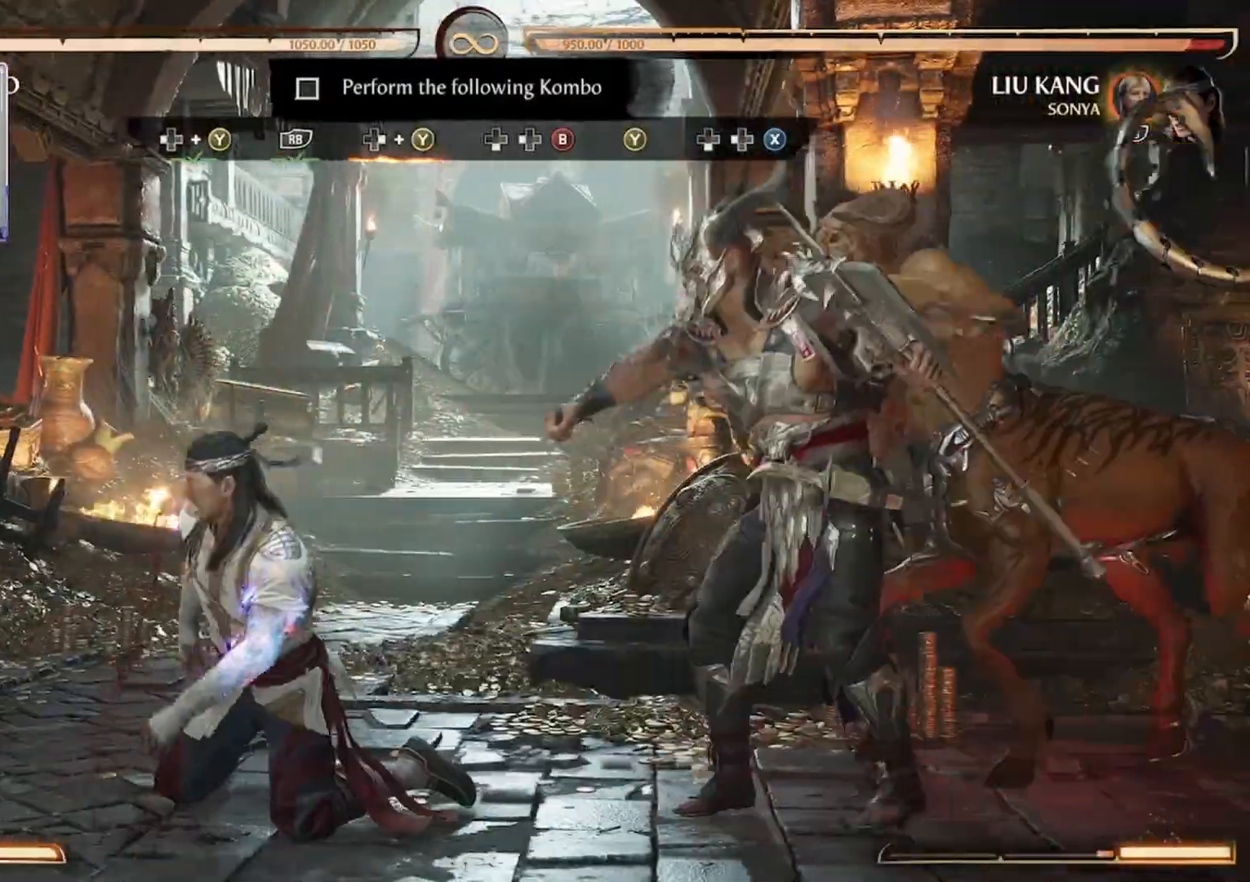
{"dt_ms": 500, "buttons": [], "events": [[33, "Y", "down"], [133, "Y", "up"], [200, "Y", "down"], [300, "DPAD_RIGHT", "up"], [300, "Y", "up"]]}
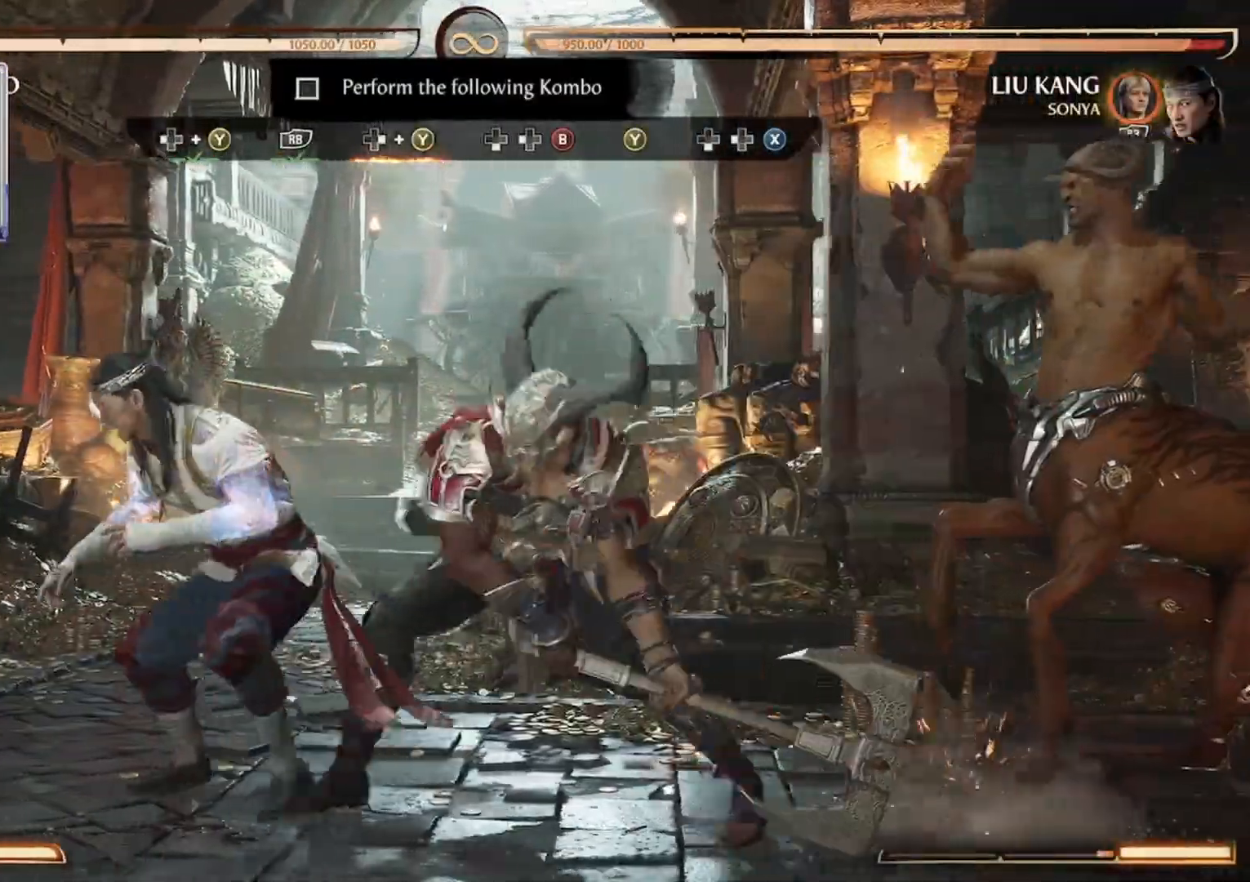
{"dt_ms": 500, "buttons": ["B"], "events": [[233, "DPAD_DOWN", "down"], [267, "B", "down"], [333, "DPAD_DOWN", "up"], [400, "B", "up"], [467, "B", "down"], [467, "DPAD_DOWN", "down"], [467, "DPAD_LEFT", "down"], [500, "DPAD_DOWN", "up"], [500, "DPAD_LEFT", "up"]]}
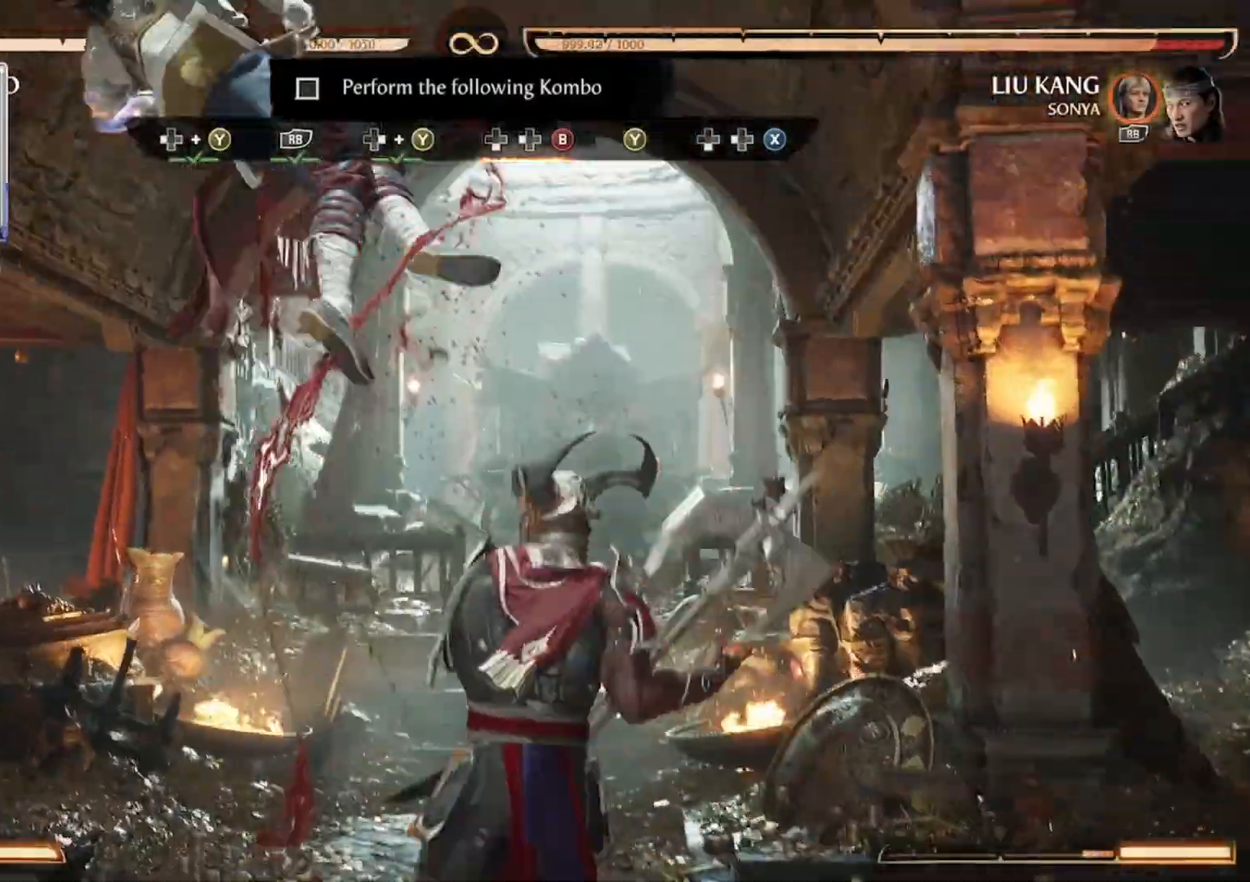
{"dt_ms": 500, "buttons": ["DPAD_LEFT"], "events": [[33, "DPAD_LEFT", "down"], [67, "B", "up"], [67, "DPAD_LEFT", "up"], [100, "DPAD_DOWN", "down"], [100, "DPAD_LEFT", "down"], [133, "B", "down"], [200, "DPAD_DOWN", "up"], [233, "B", "up"], [300, "B", "down"], [400, "B", "up"]]}
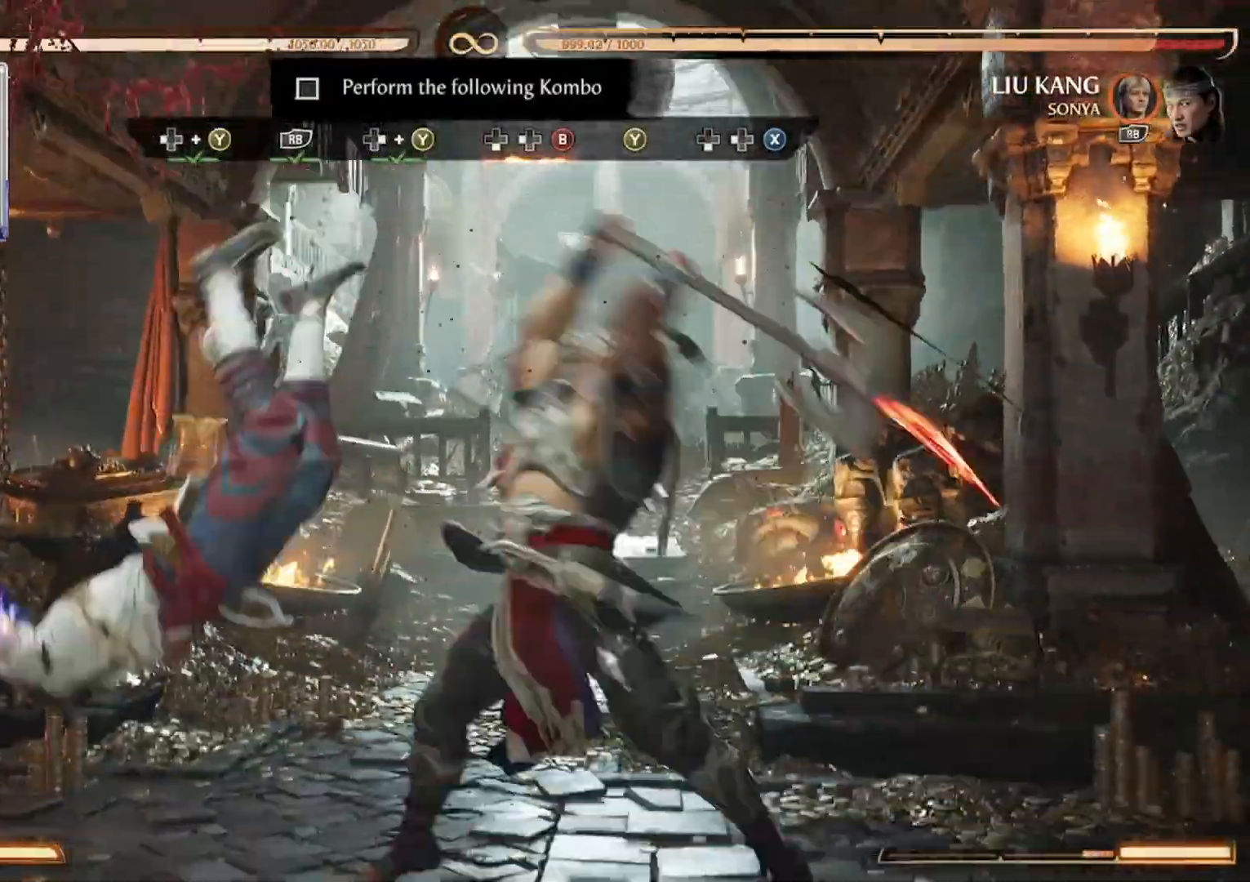
{"dt_ms": 500, "buttons": ["DPAD_LEFT"], "events": [[33, "DPAD_LEFT", "up"], [200, "DPAD_LEFT", "down"], [267, "DPAD_LEFT", "up"], [500, "DPAD_LEFT", "down"]]}
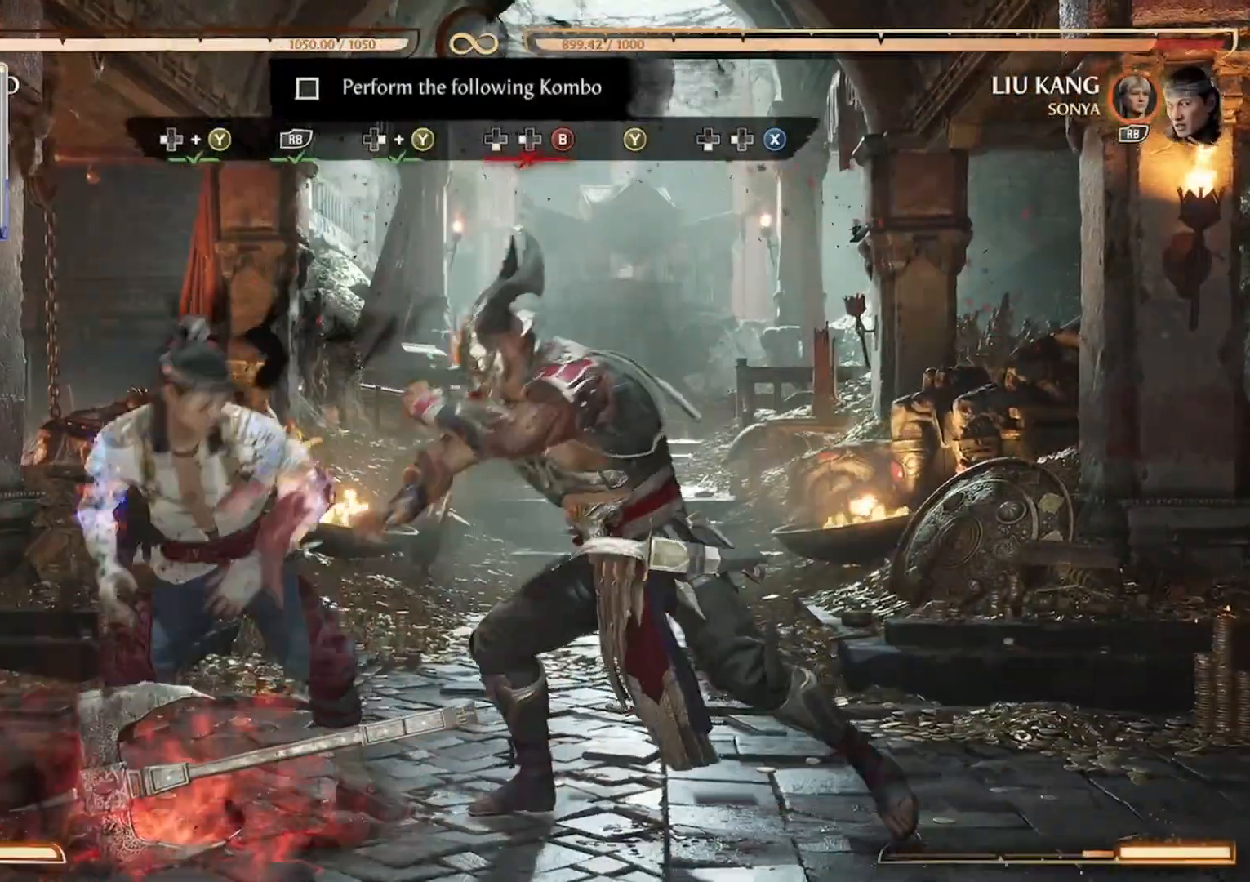
{"dt_ms": 1000, "buttons": ["Y", "DPAD_RIGHT"]}
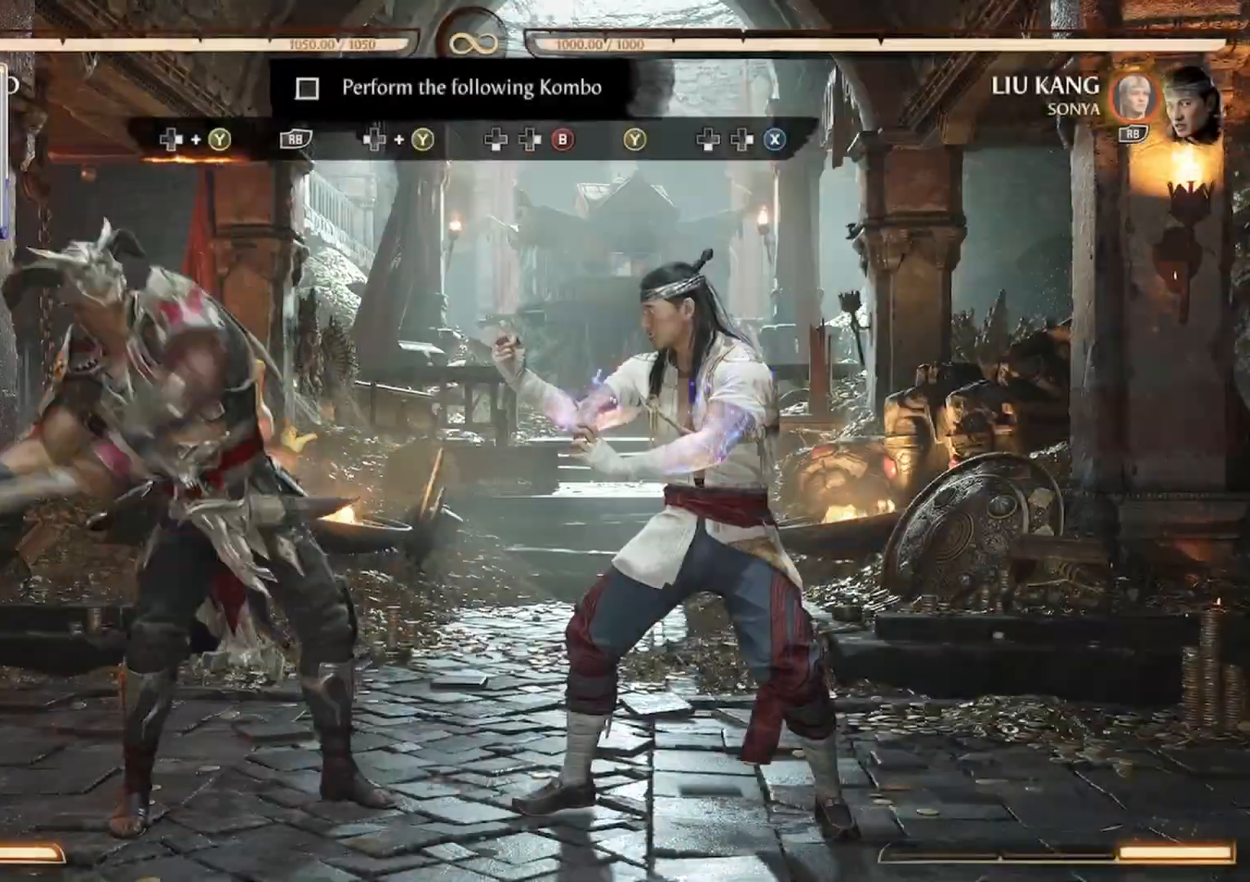
{"dt_ms": 500, "buttons": []}
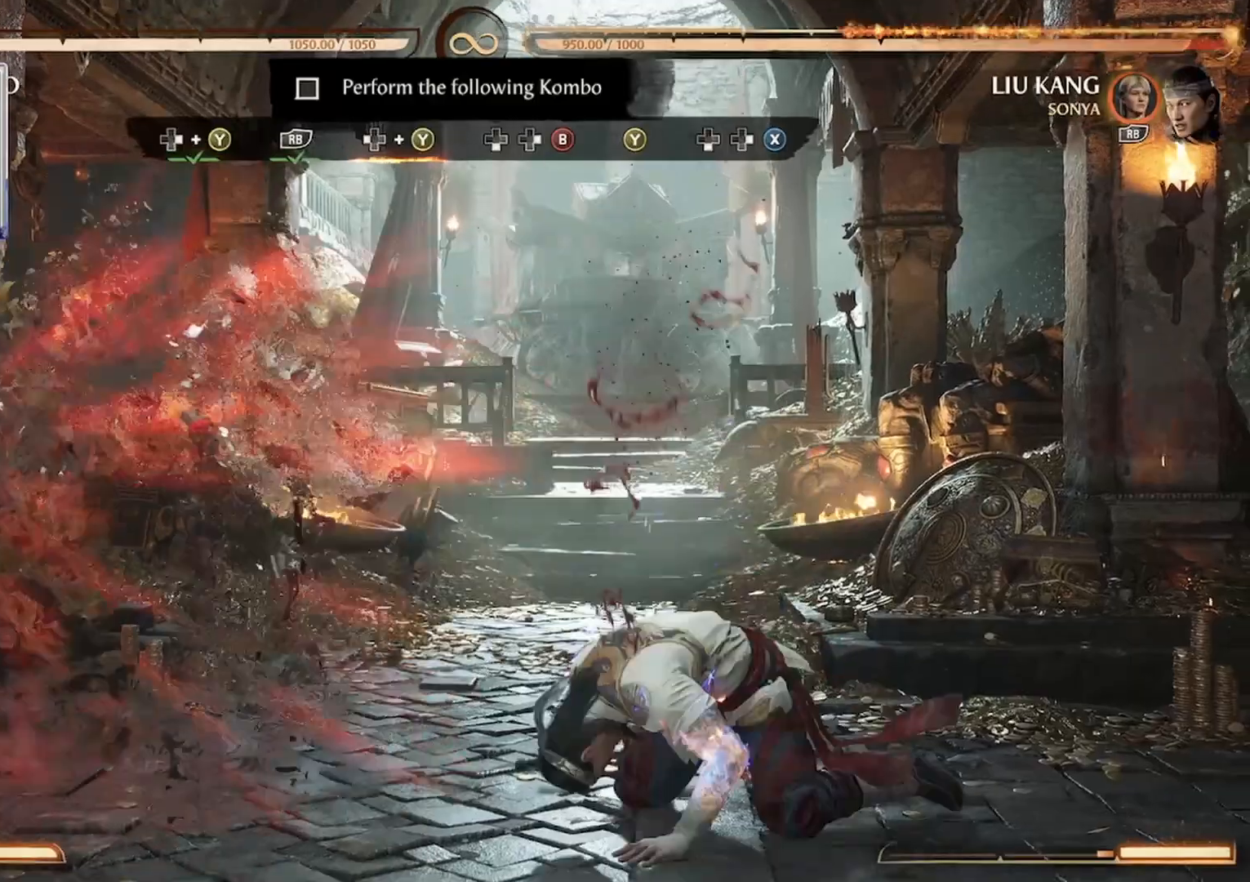
{"dt_ms": 500, "buttons": [], "events": [[33, "R1", "down"], [200, "R1", "up"]]}
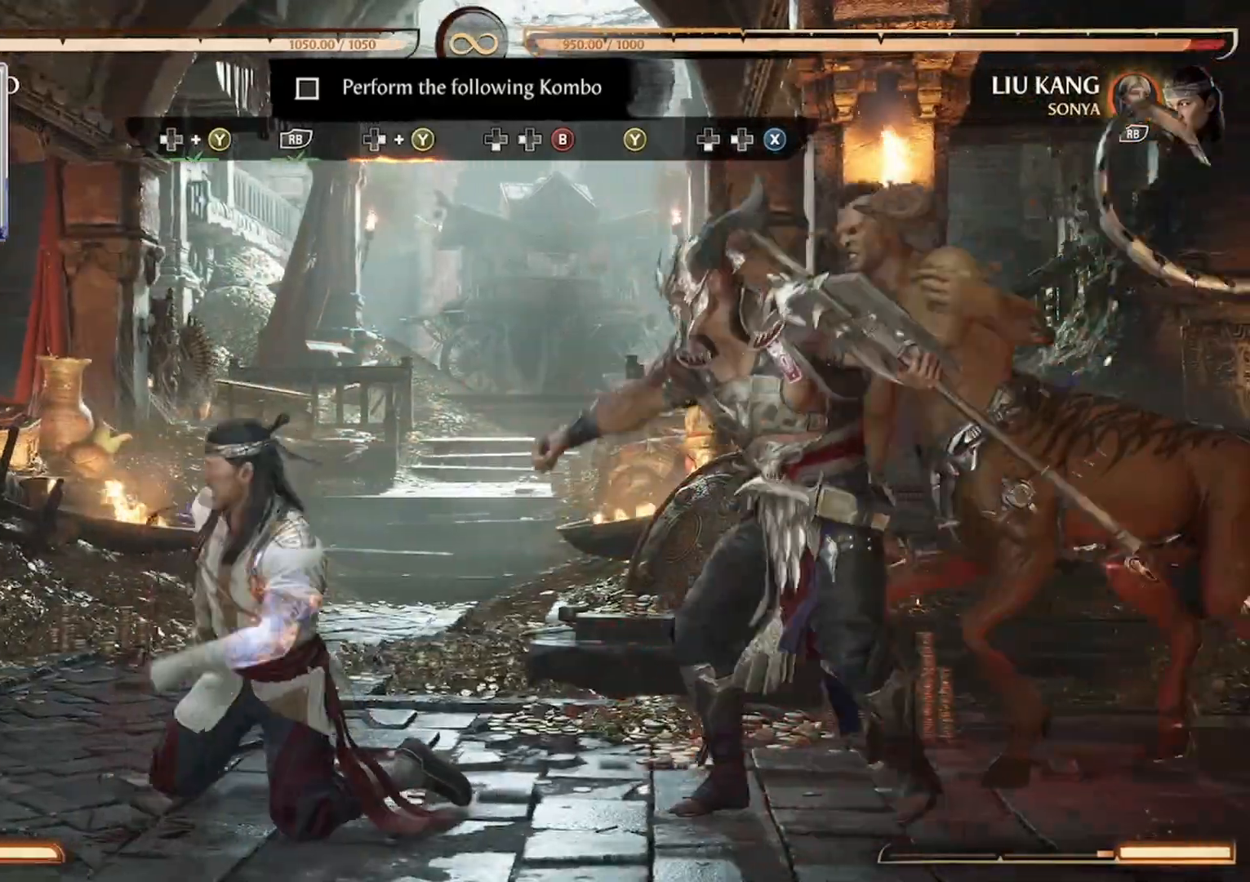
{"dt_ms": 500, "buttons": ["B", "DPAD_DOWN"], "events": [[67, "DPAD_RIGHT", "down"], [67, "Y", "down"], [233, "DPAD_RIGHT", "up"], [233, "Y", "up"], [467, "B", "down"], [467, "DPAD_DOWN", "down"]]}
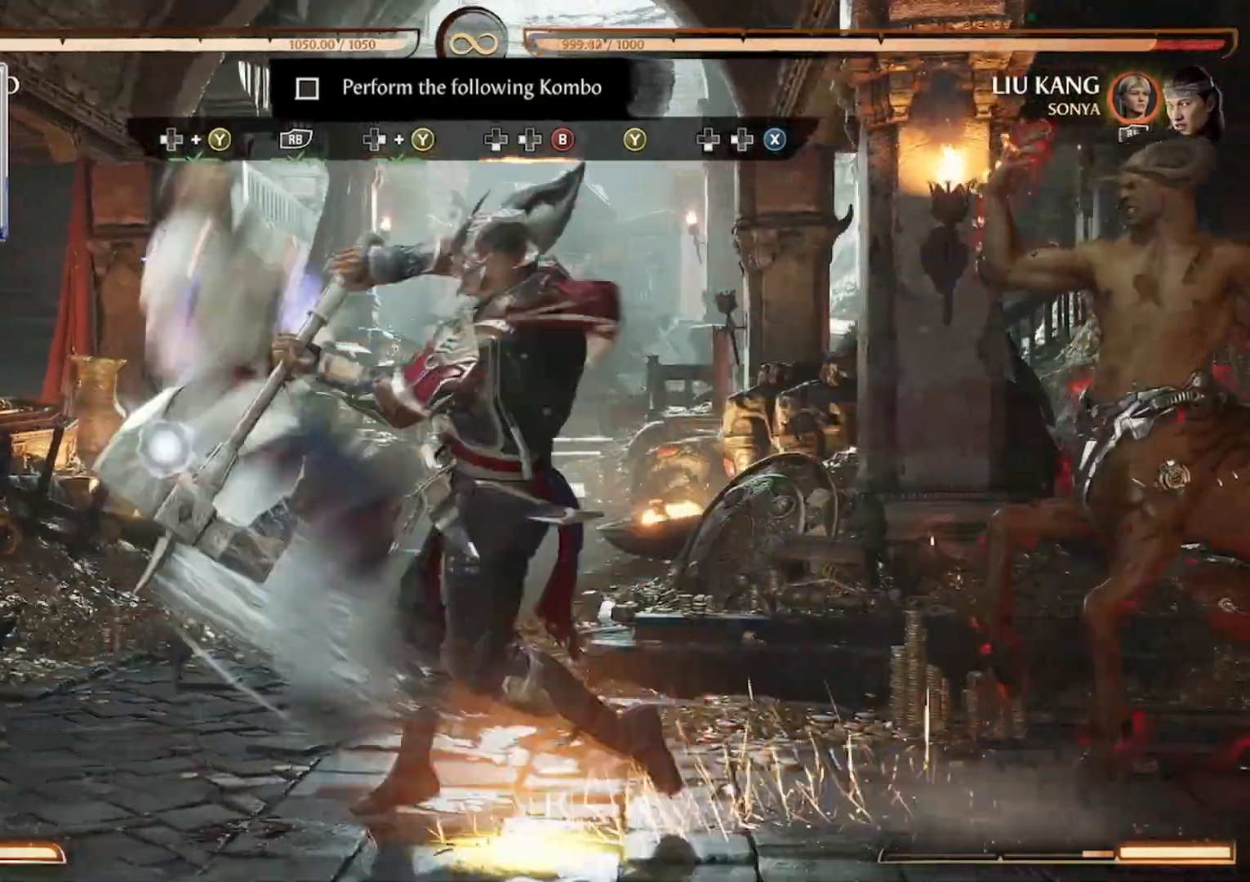
{"dt_ms": 500, "buttons": ["B", "DPAD_DOWN", "DPAD_LEFT"], "events": [[33, "DPAD_DOWN", "up"], [67, "B", "up"], [133, "B", "down"], [133, "DPAD_DOWN", "down"], [200, "DPAD_DOWN", "up"], [233, "B", "up"], [267, "B", "down"], [300, "DPAD_DOWN", "down"], [300, "DPAD_LEFT", "down"]]}
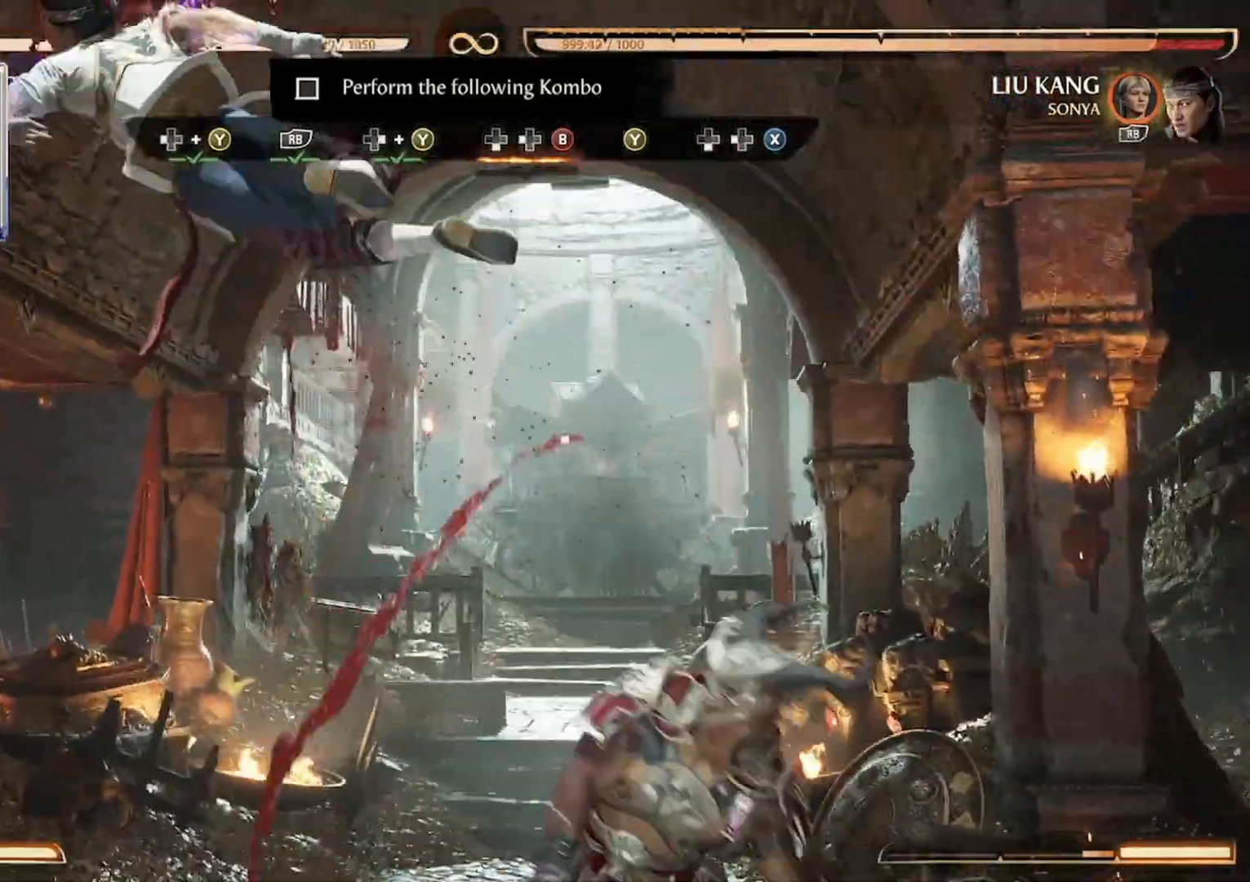
{"dt_ms": 500, "buttons": [], "events": [[33, "DPAD_DOWN", "up"], [33, "DPAD_LEFT", "up"], [67, "DPAD_LEFT", "down"], [200, "B", "up"], [267, "DPAD_LEFT", "up"]]}
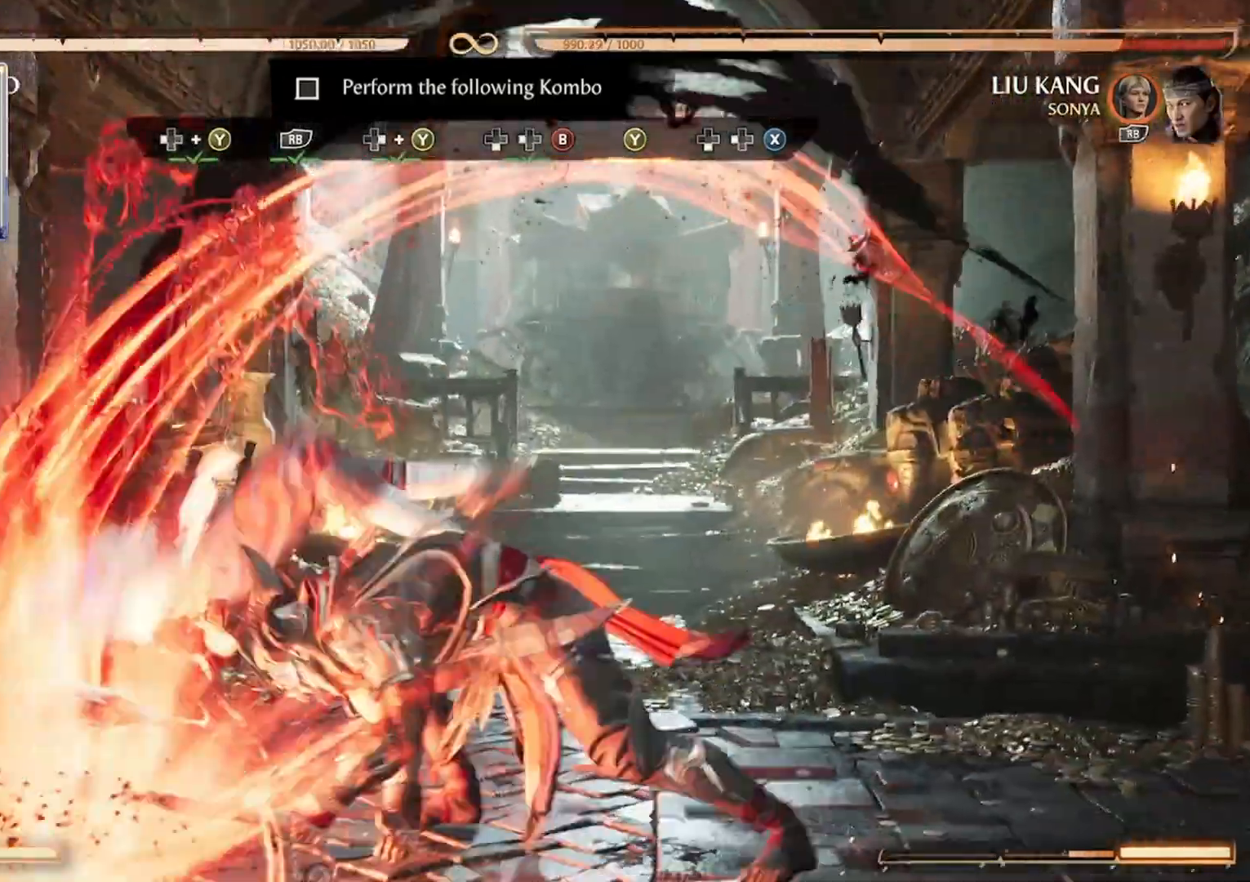
{"dt_ms": 500, "buttons": ["DPAD_LEFT"], "events": [[133, "DPAD_LEFT", "down"]]}
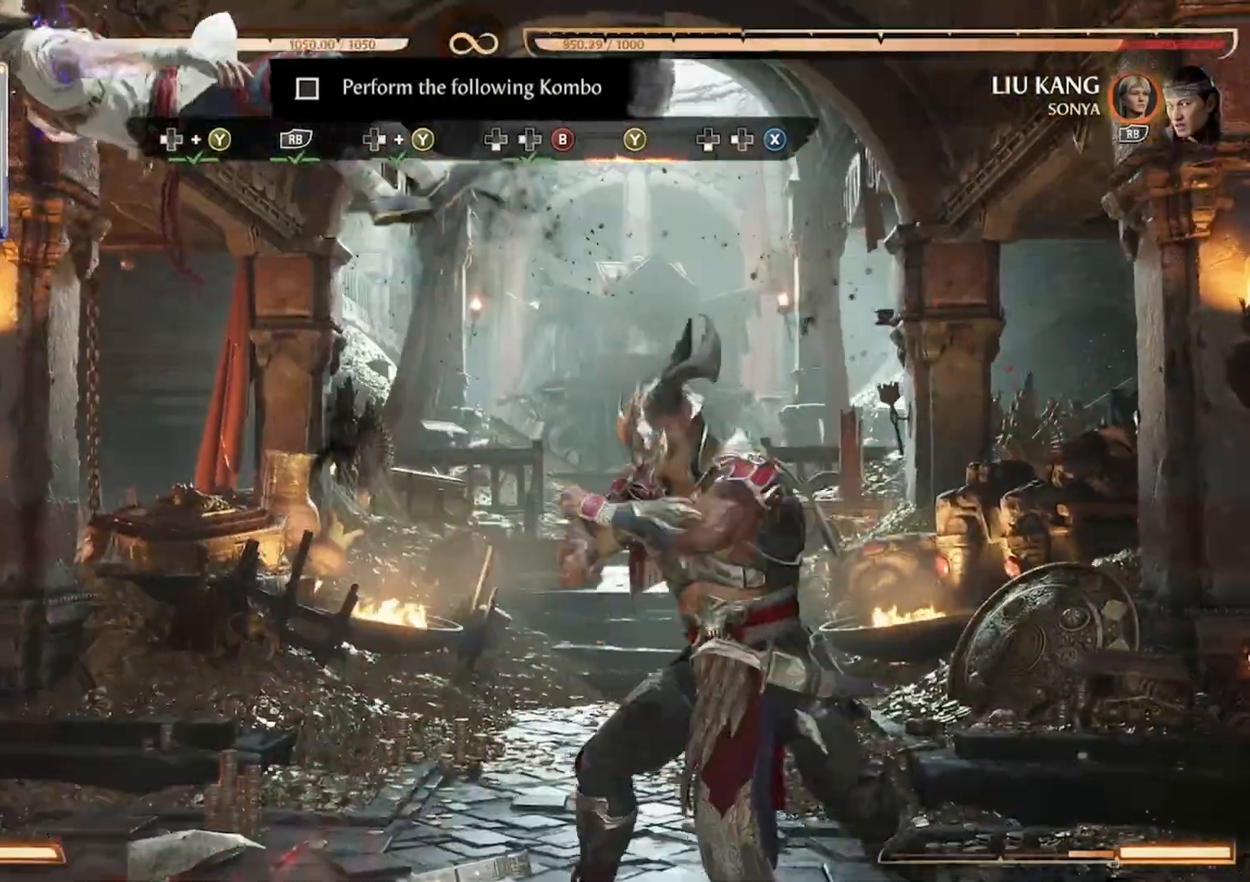
{"dt_ms": 500, "buttons": ["X", "DPAD_DOWN", "DPAD_LEFT"], "events": [[67, "DPAD_LEFT", "up"], [167, "Y", "down"], [267, "Y", "up"], [300, "DPAD_DOWN", "down"], [367, "X", "down"], [400, "DPAD_DOWN", "up"], [400, "DPAD_LEFT", "down"], [433, "DPAD_LEFT", "up"], [433, "X", "up"], [467, "DPAD_DOWN", "down"], [467, "DPAD_LEFT", "down"], [500, "X", "down"]]}
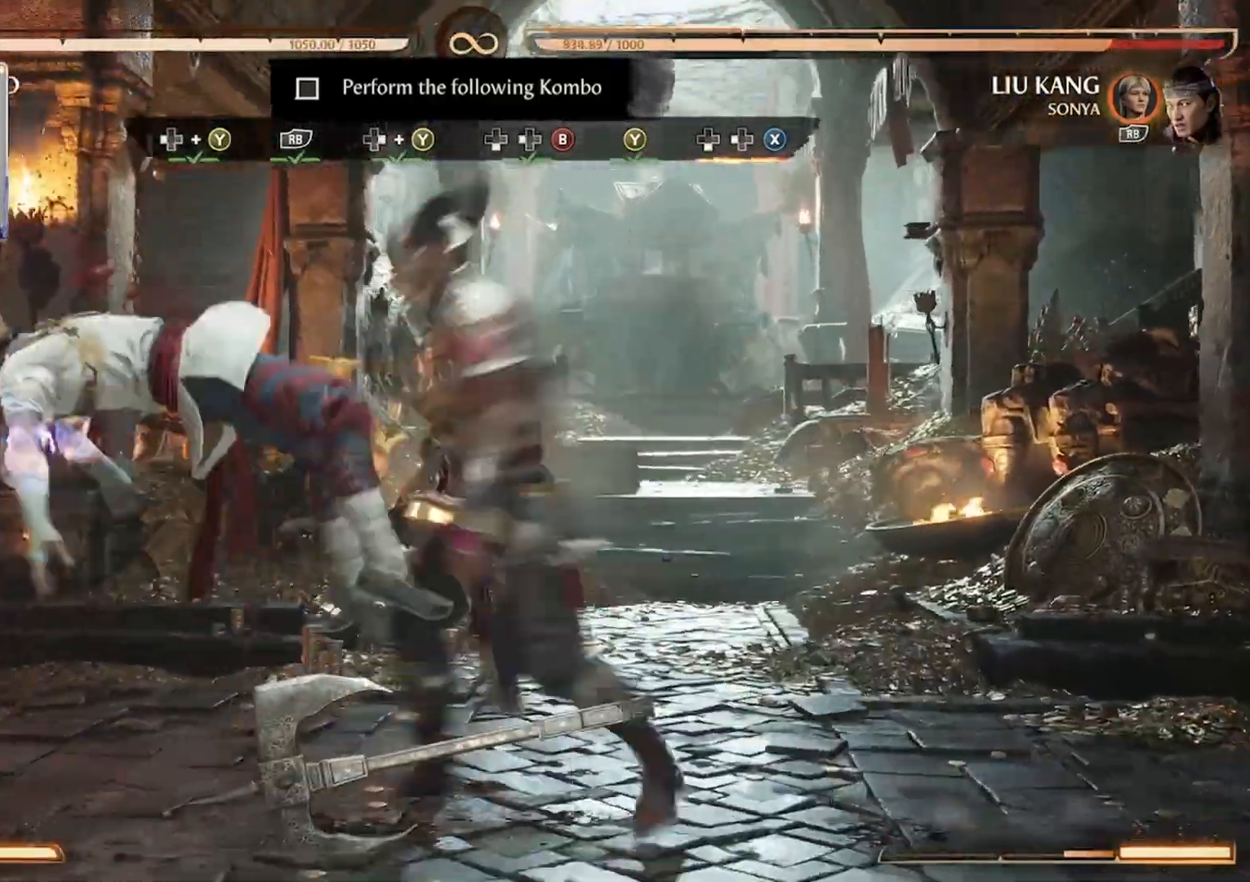
{"dt_ms": 500, "buttons": ["X"], "events": [[67, "DPAD_DOWN", "up"], [100, "DPAD_DOWN", "down"], [100, "X", "up"], [133, "DPAD_DOWN", "up"], [133, "DPAD_LEFT", "up"], [167, "X", "down"], [233, "DPAD_LEFT", "down"], [233, "X", "up"], [300, "X", "down"], [333, "DPAD_DOWN", "down"], [400, "DPAD_DOWN", "up"], [400, "DPAD_LEFT", "up"], [433, "DPAD_LEFT", "down"], [500, "DPAD_LEFT", "up"]]}
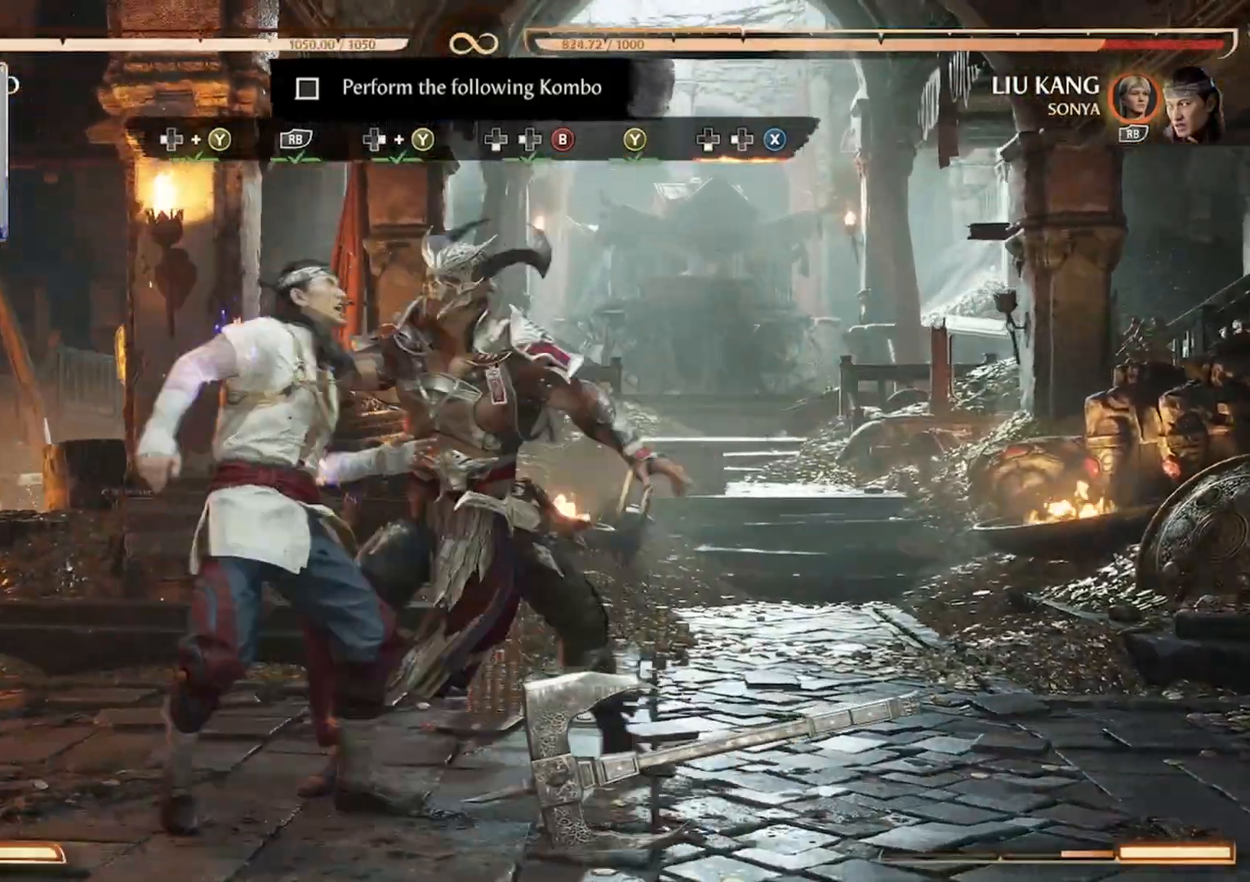
{"dt_ms": 500, "buttons": [], "events": [[33, "DPAD_DOWN", "down"], [33, "DPAD_LEFT", "down"], [33, "X", "up"], [100, "DPAD_DOWN", "up"], [100, "DPAD_LEFT", "up"], [100, "X", "down"], [133, "DPAD_LEFT", "down"], [167, "DPAD_LEFT", "up"], [200, "X", "up"], [267, "X", "down"], [367, "X", "up"]]}
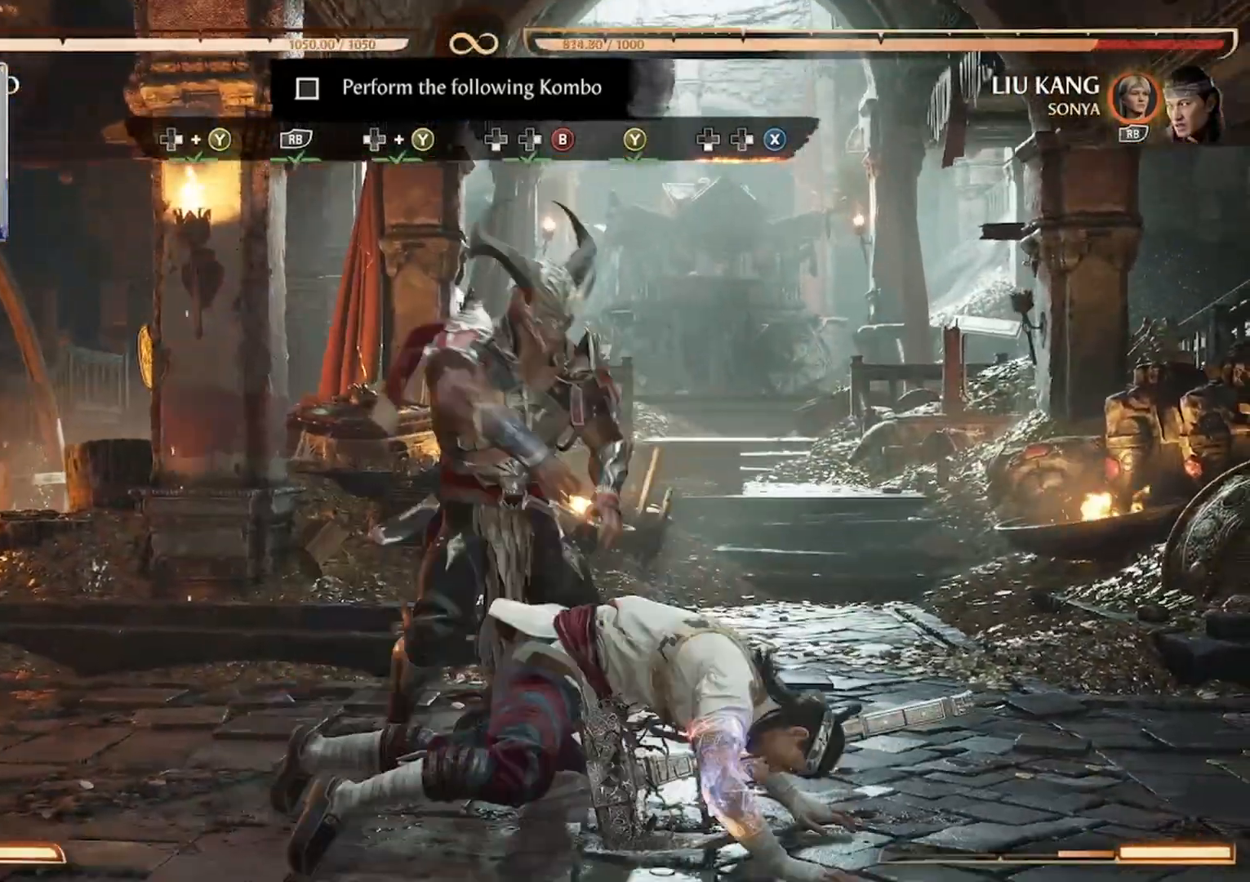
{"dt_ms": 500, "buttons": [], "events": []}
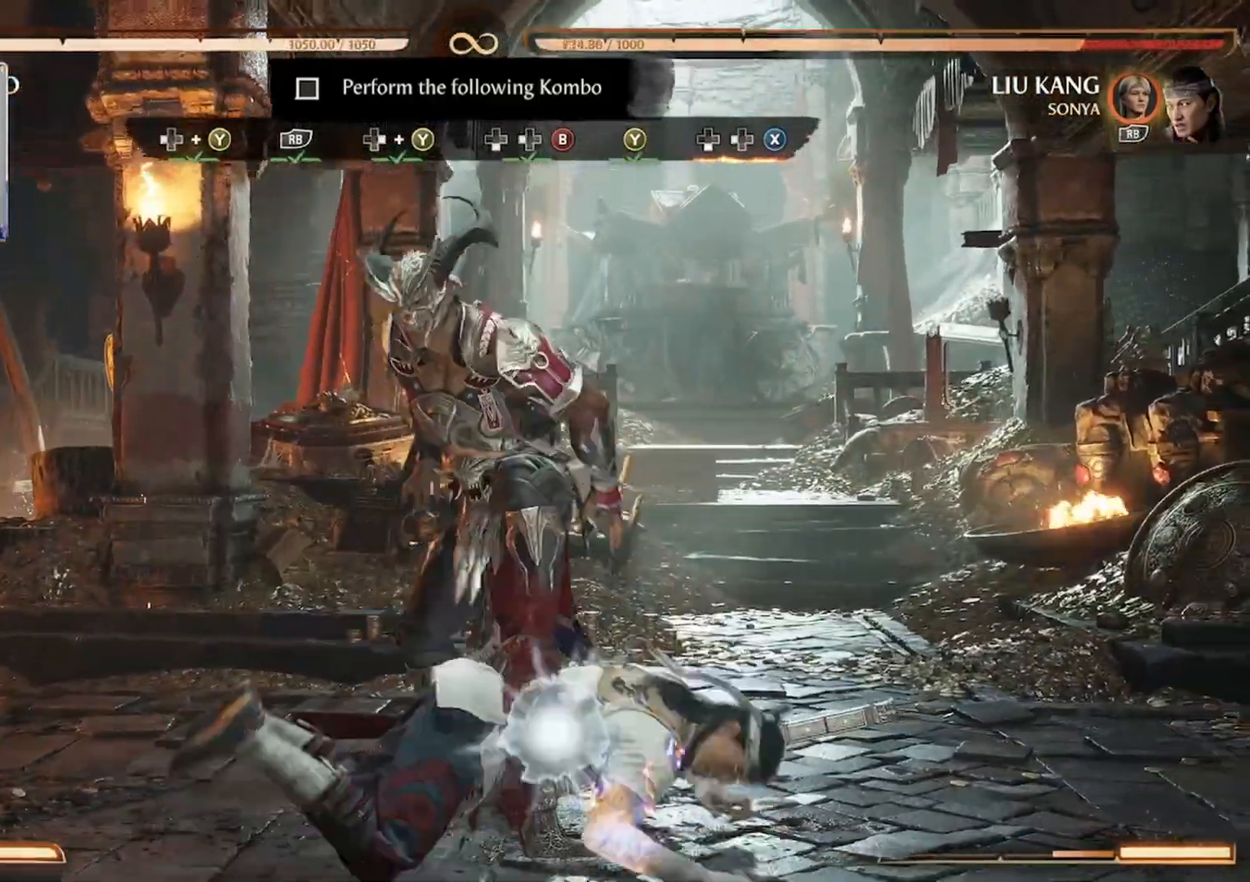
{"dt_ms": 500, "buttons": [], "events": []}
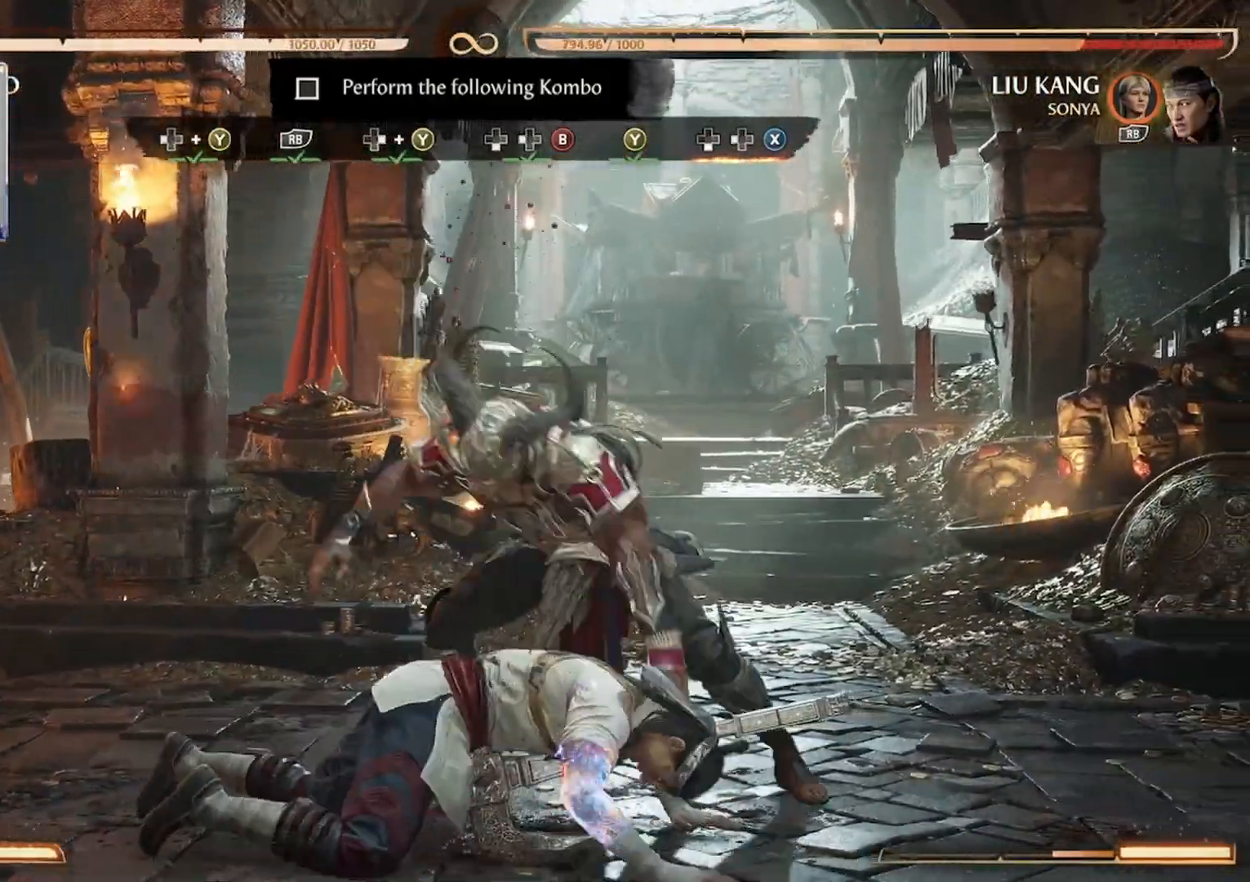
{"dt_ms": 500, "buttons": [], "events": []}
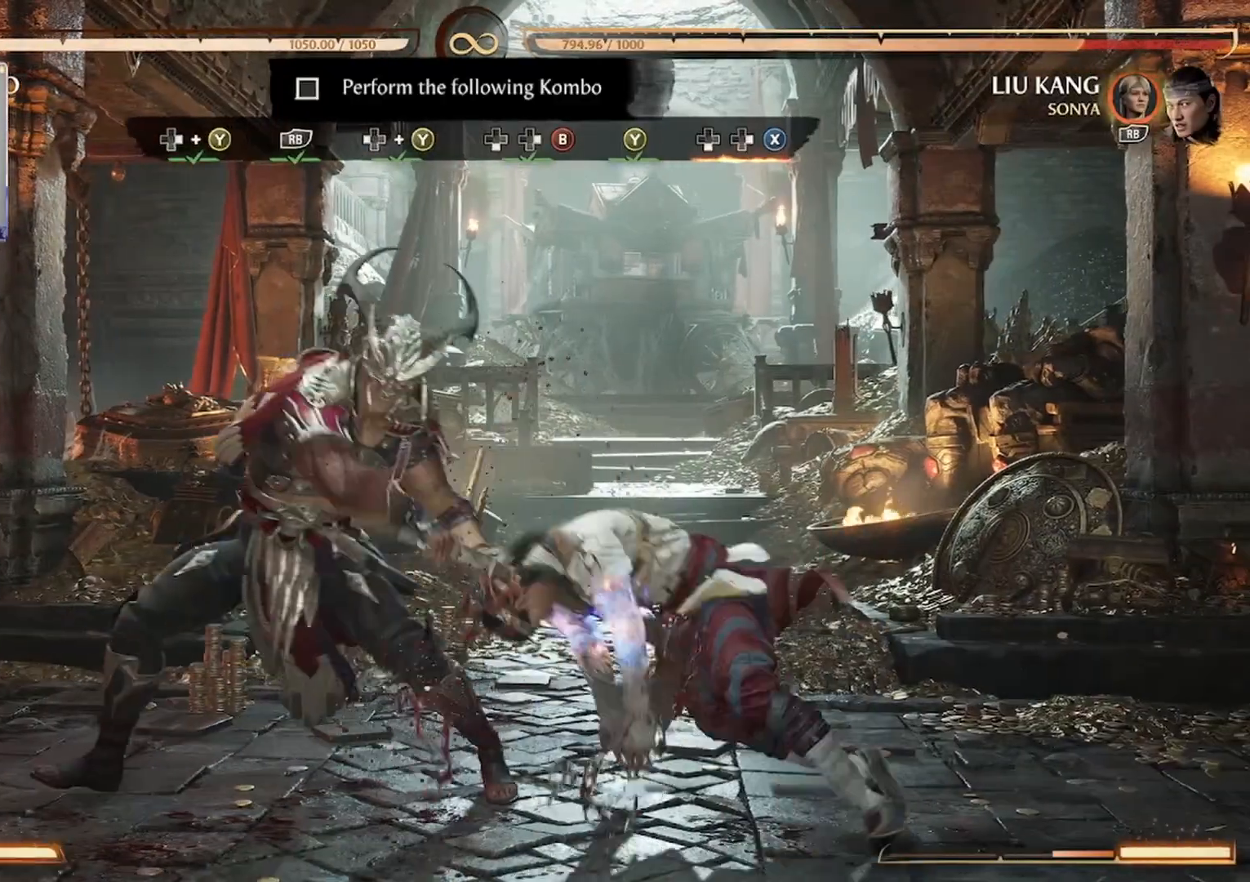
{"dt_ms": 500, "buttons": [], "events": []}
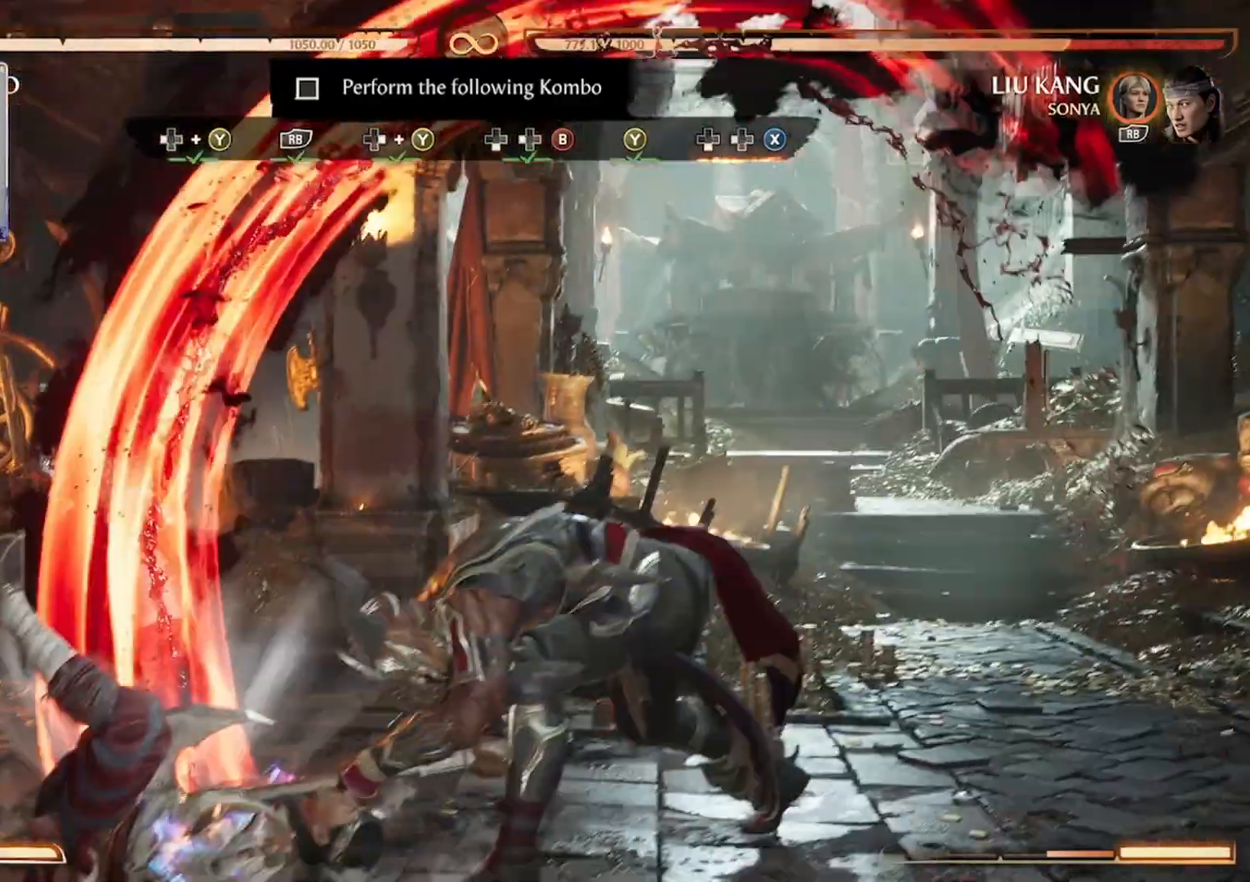
{"dt_ms": 500, "buttons": [], "events": []}
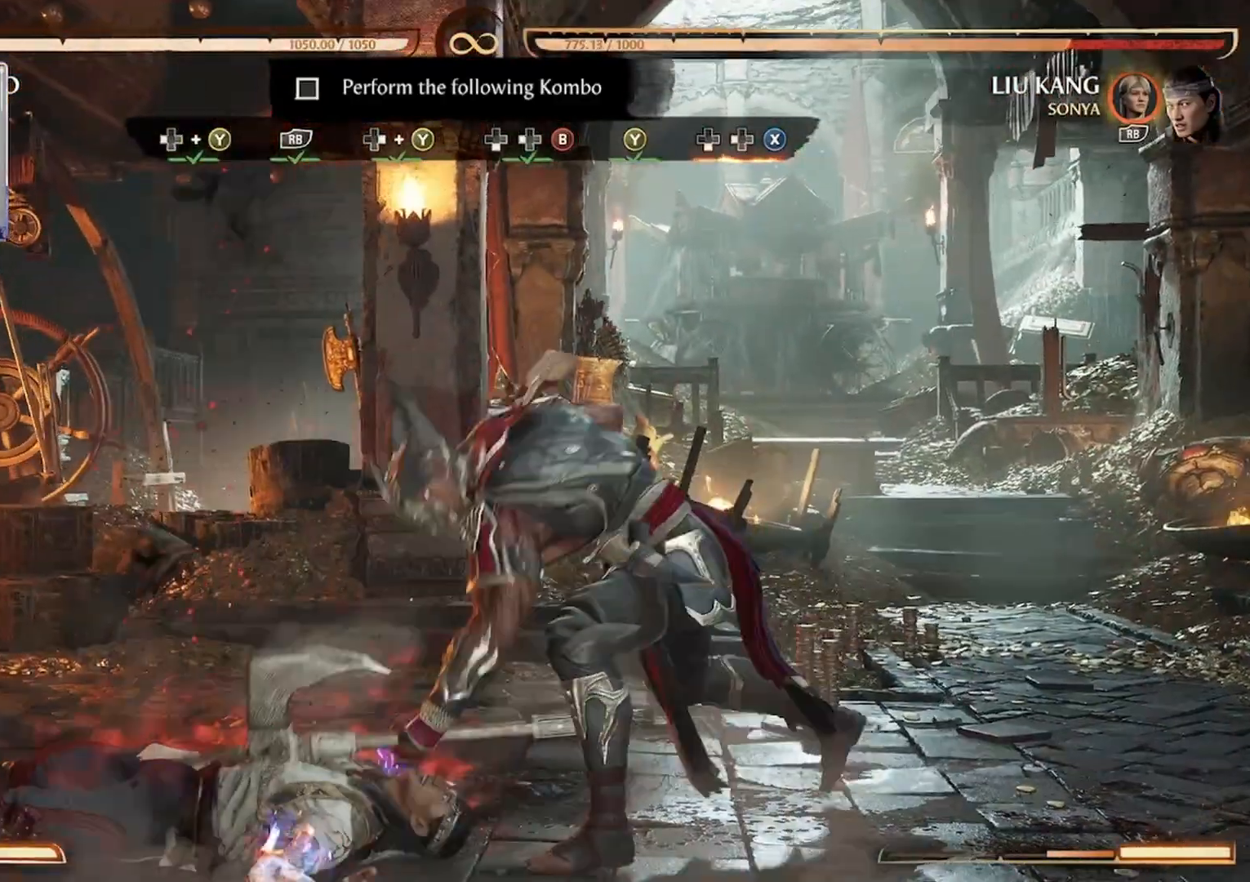
{"dt_ms": 500, "buttons": [], "events": []}
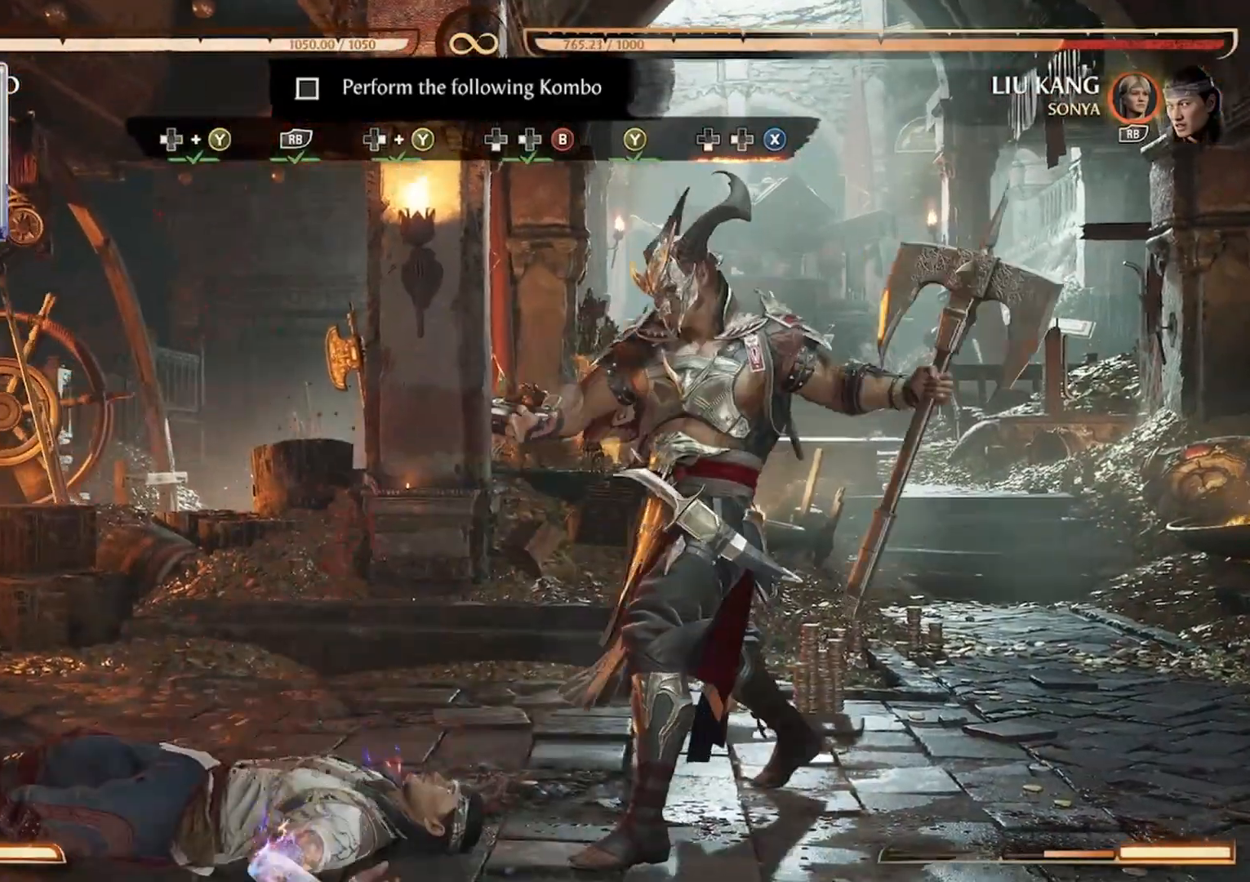
{"dt_ms": 500, "buttons": [], "events": []}
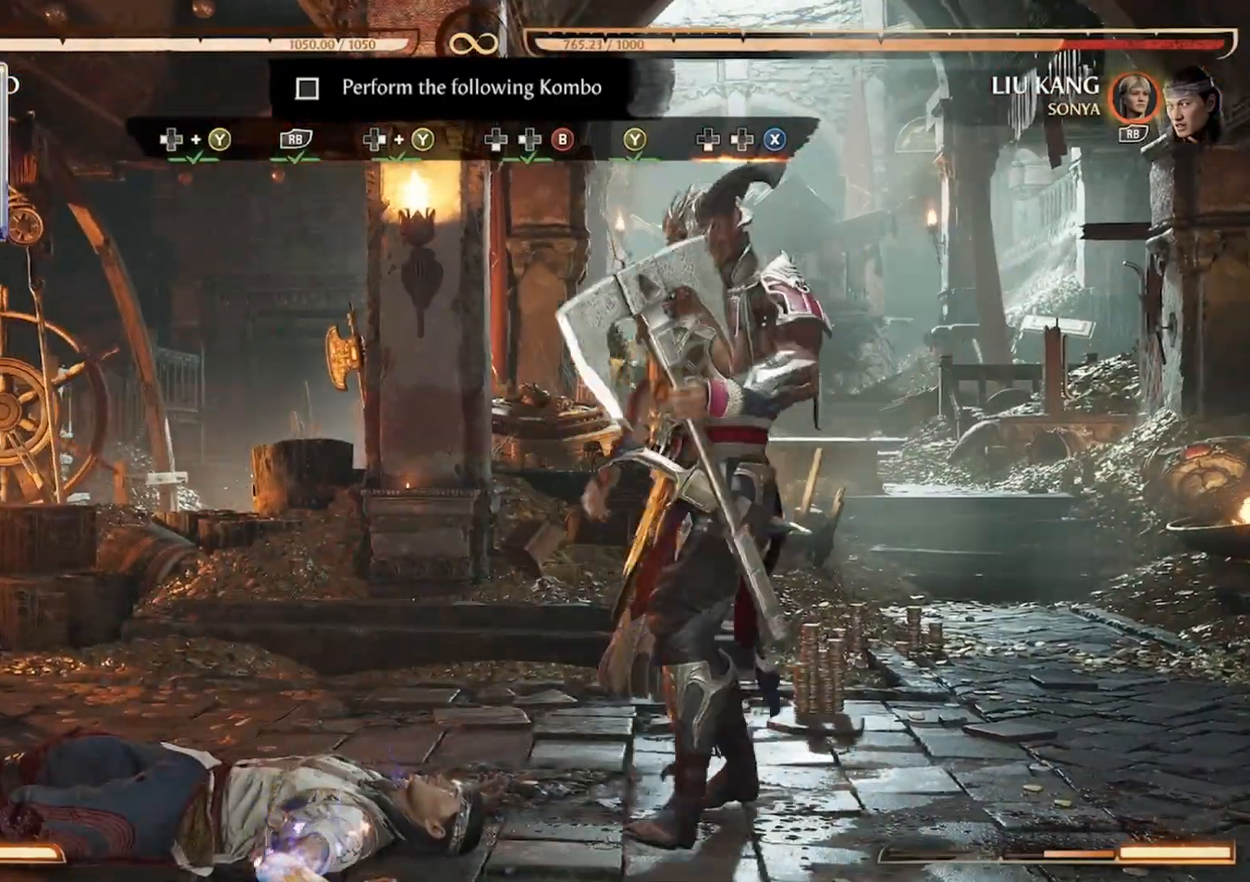
{"dt_ms": 500, "buttons": [], "events": []}
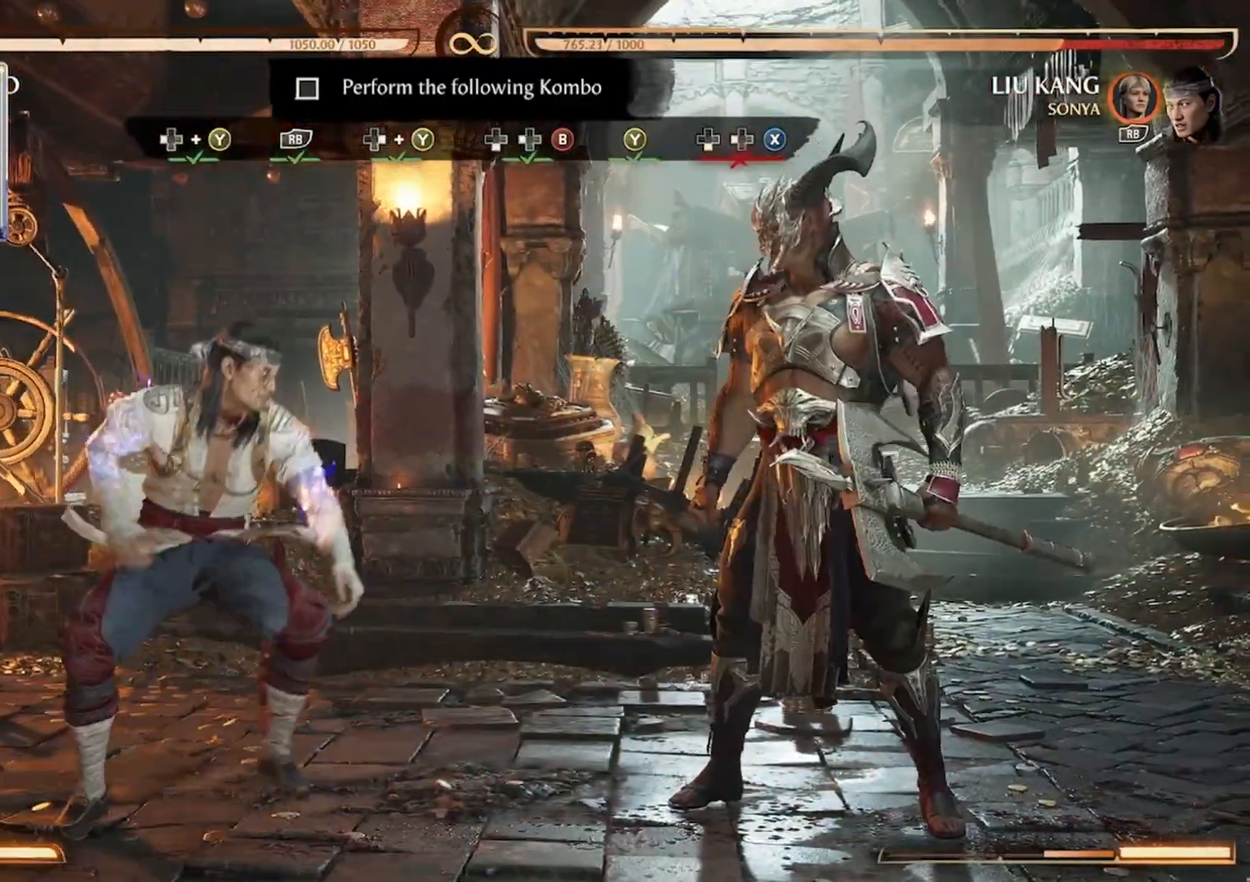
{"dt_ms": 500, "buttons": [], "events": []}